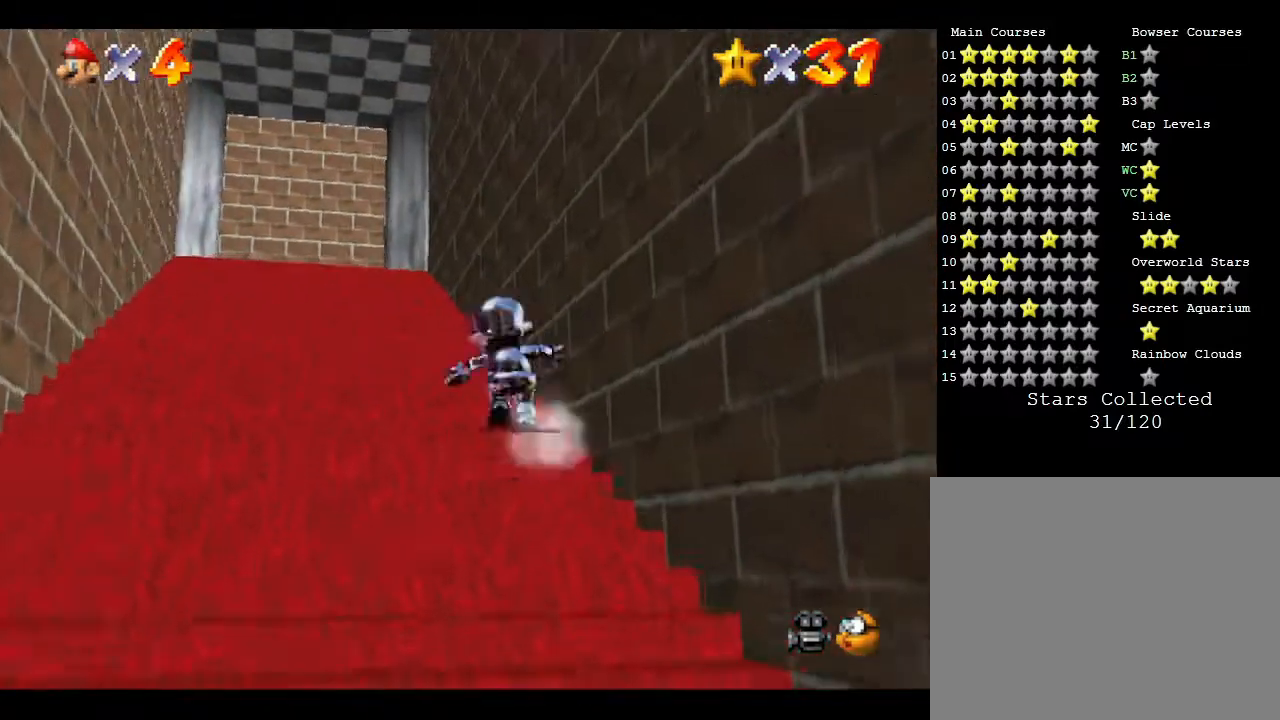
Gameplay with a controller (Nintendo layout); each line is a JSON object with the inputs held at the frame after it. "events" lists button and stick changes between this image and that frame as [ms after this image, input, new state], when the widget could be followed in between. Not read: L3 R3.
{"buttons": [], "left_stick": "up", "events": [[100, "left_stick", "up-left"], [217, "left_stick", "up"]]}
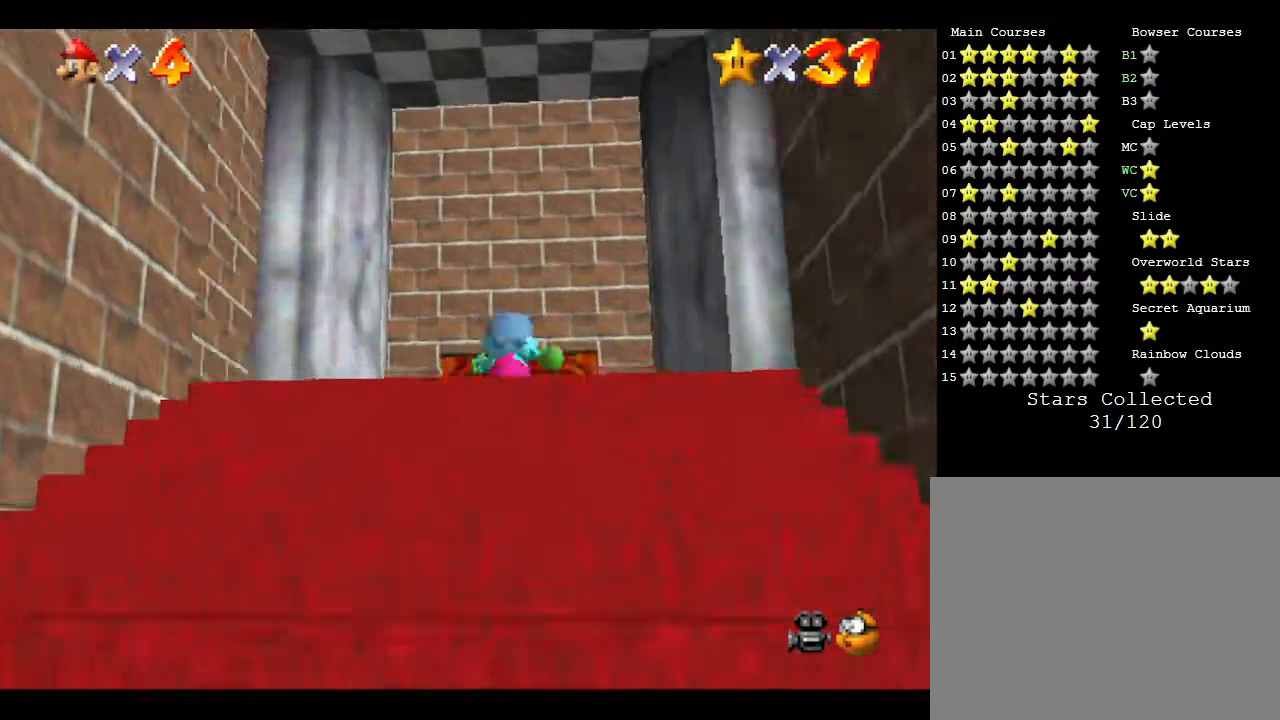
{"buttons": [], "left_stick": "up", "events": []}
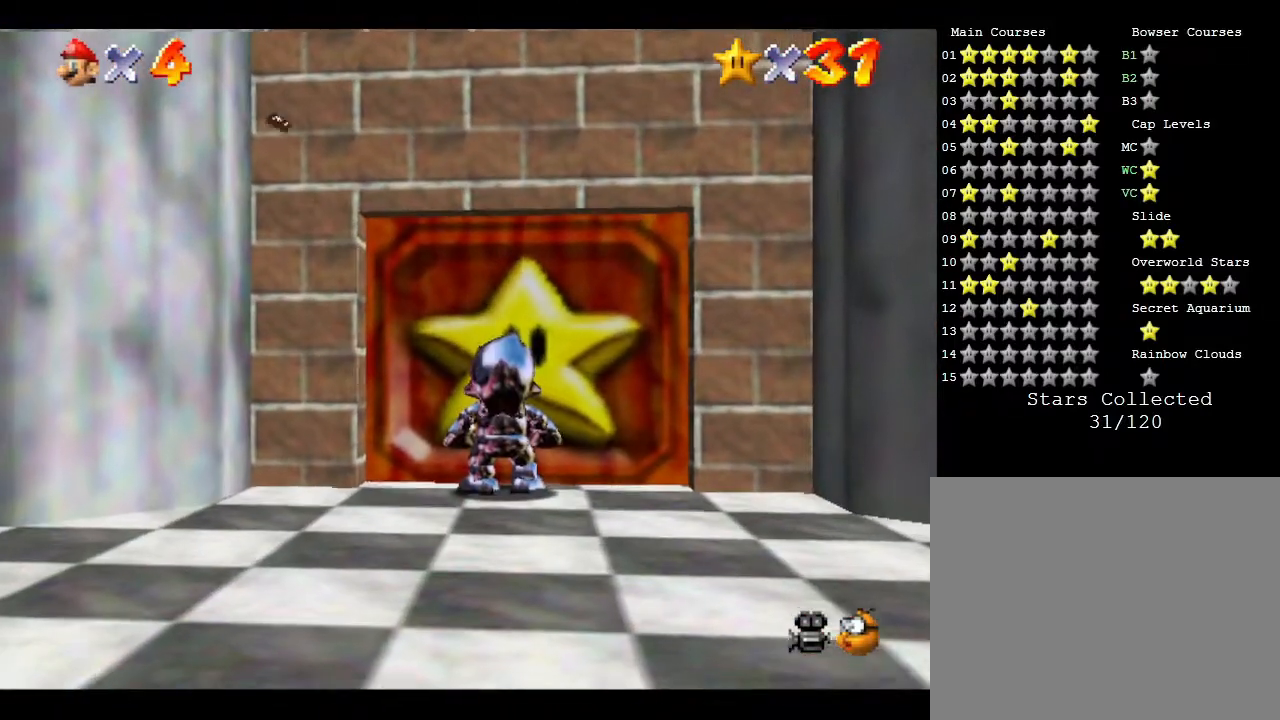
{"buttons": [], "left_stick": "up", "events": [[350, "A", "down"], [483, "A", "up"]]}
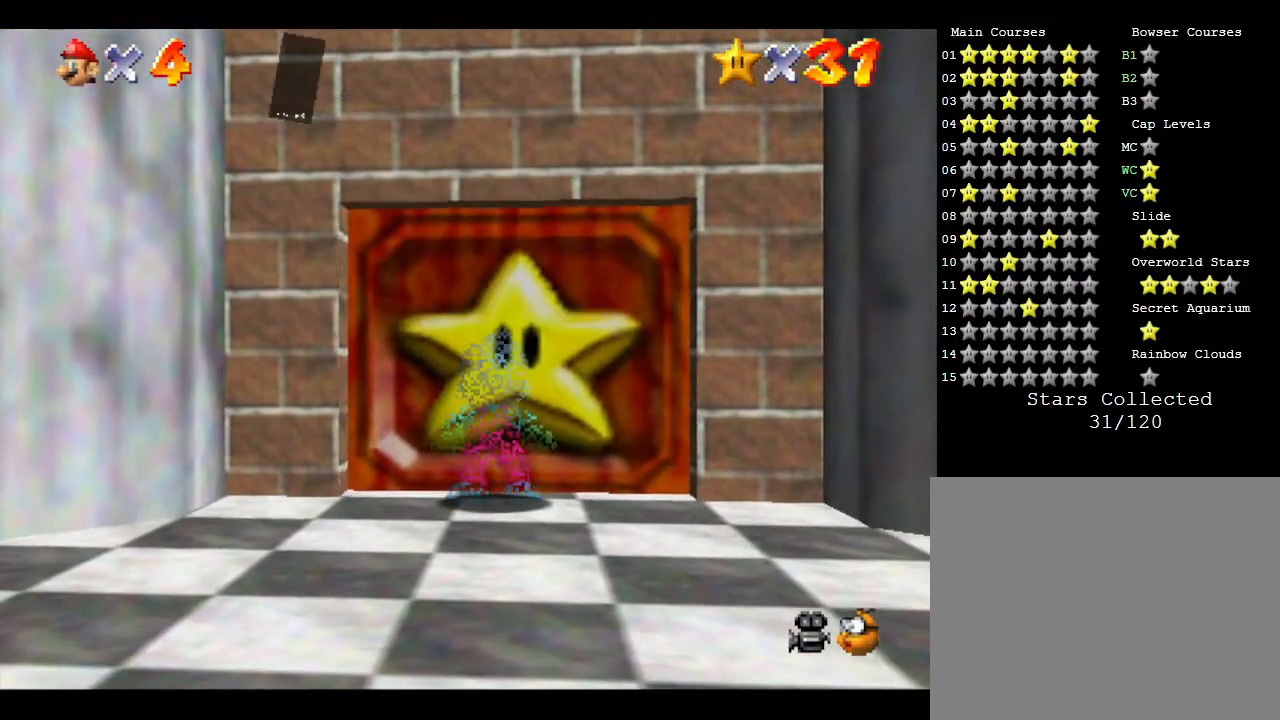
{"buttons": [], "left_stick": "up", "events": [[67, "A", "down"], [117, "A", "up"], [233, "A", "down"], [300, "A", "up"]]}
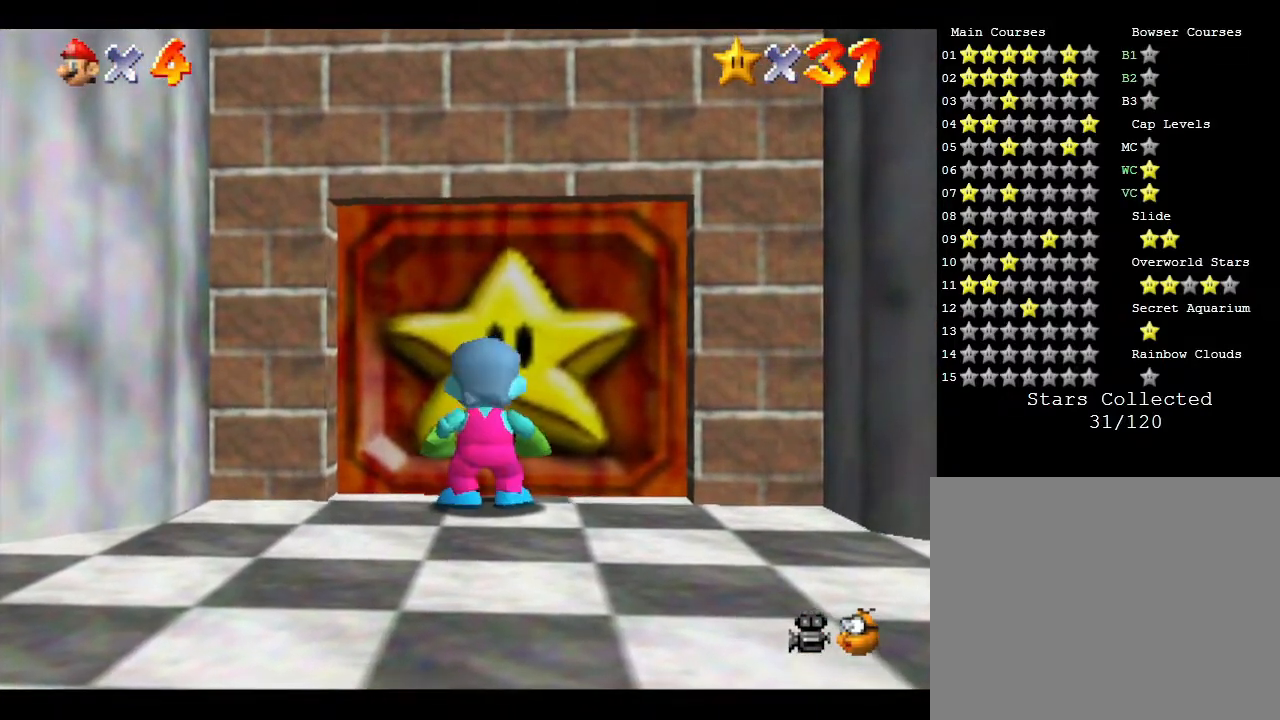
{"buttons": [], "left_stick": "up", "events": []}
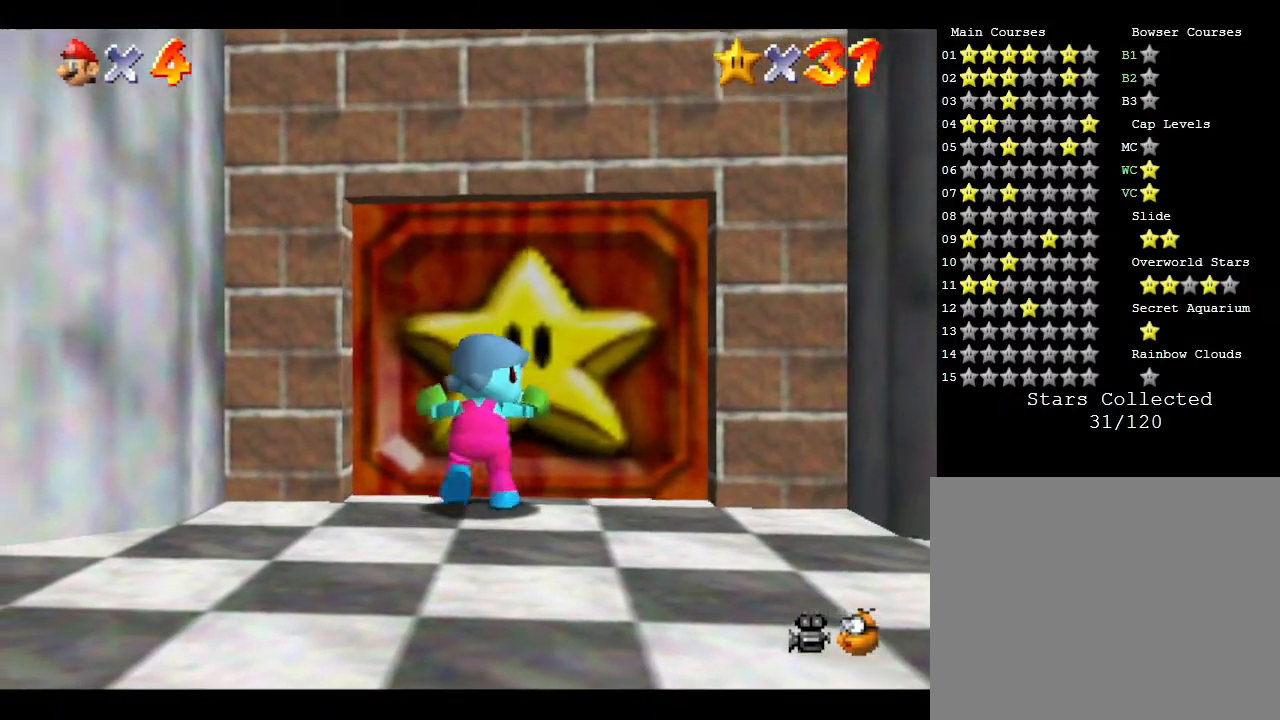
{"buttons": [], "left_stick": "up", "events": []}
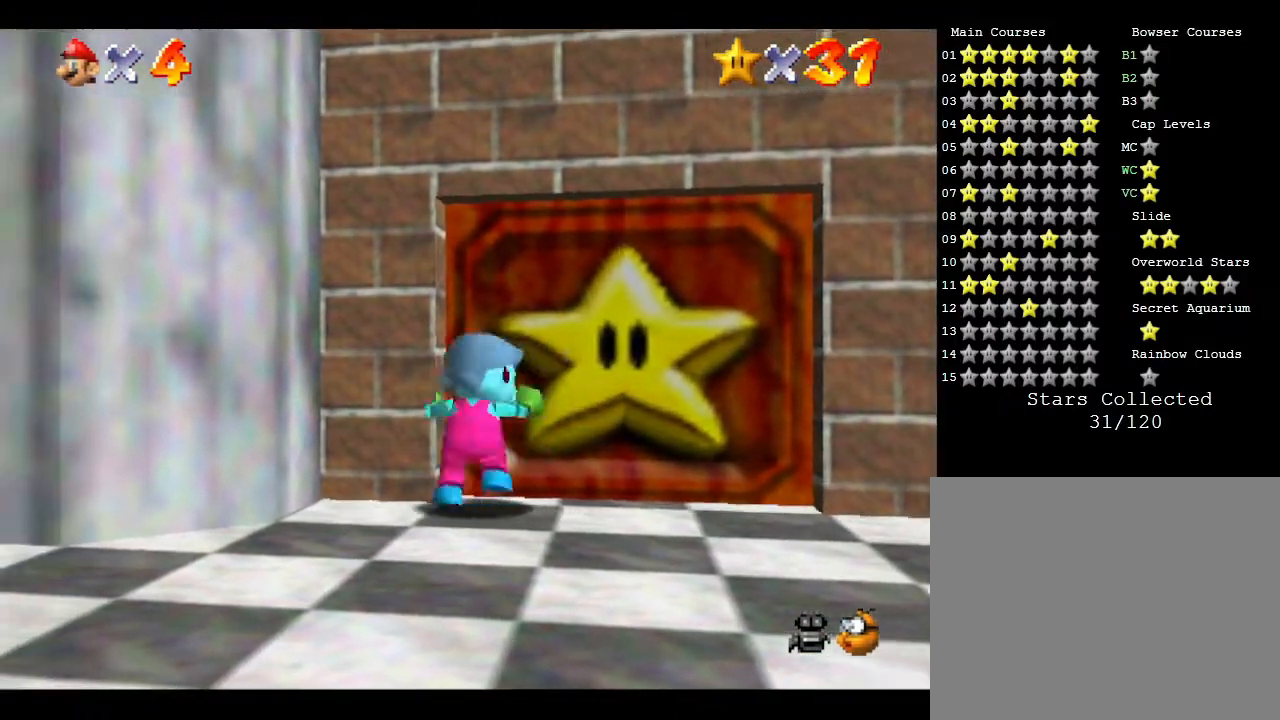
{"buttons": [], "left_stick": "up-right", "events": [[450, "left_stick", "up-right"]]}
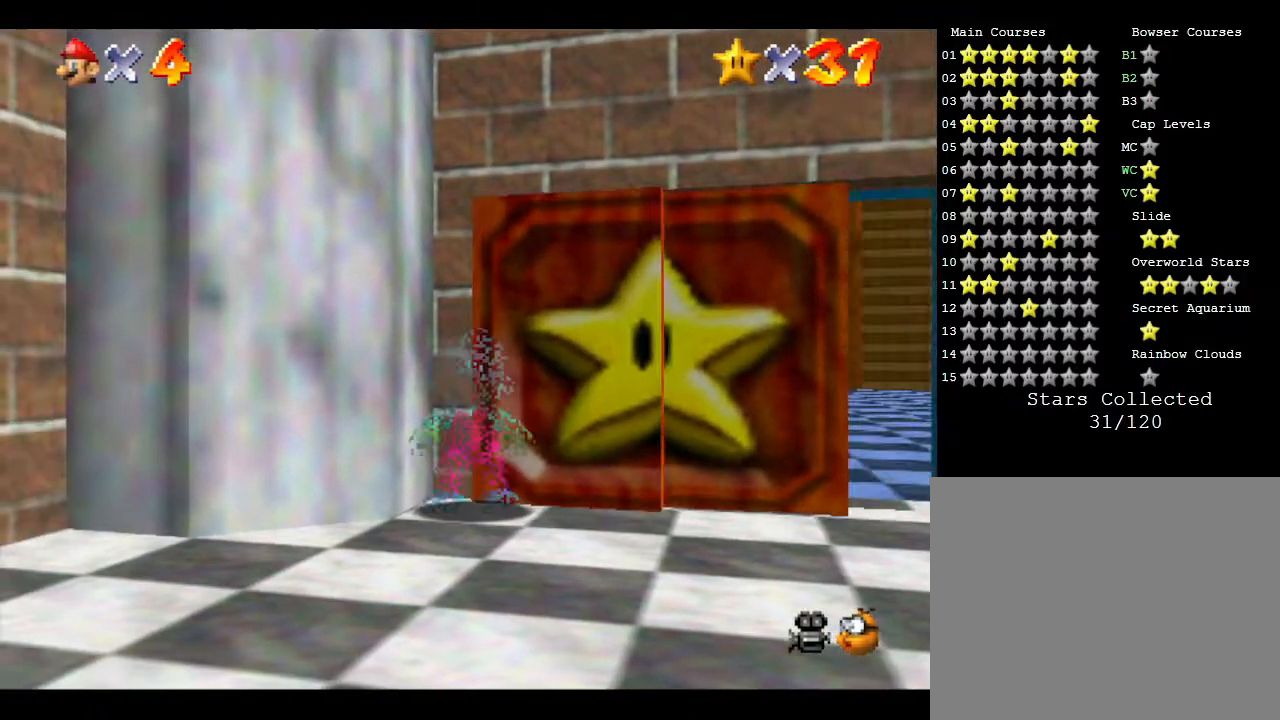
{"buttons": [], "left_stick": "up-right", "events": []}
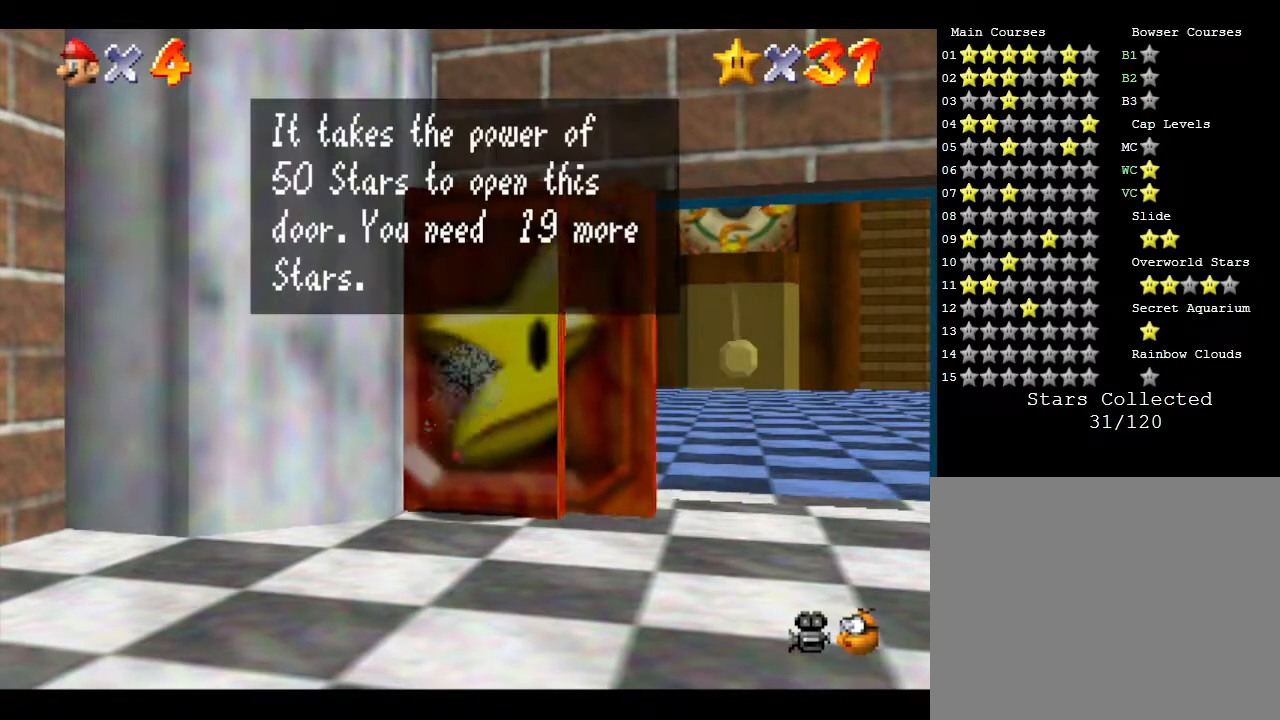
{"buttons": [], "left_stick": "up-right", "events": [[167, "A", "down"], [367, "A", "up"]]}
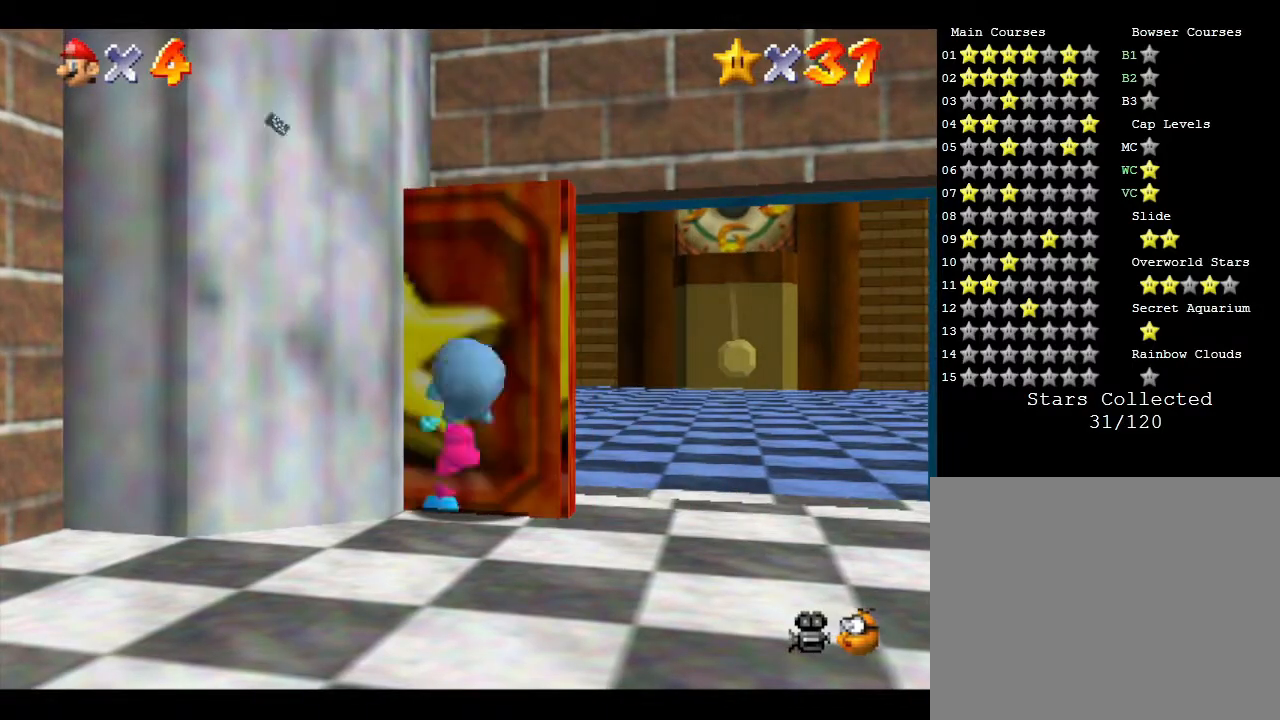
{"buttons": [], "left_stick": "center", "events": [[150, "left_stick", "up"], [250, "left_stick", "center"]]}
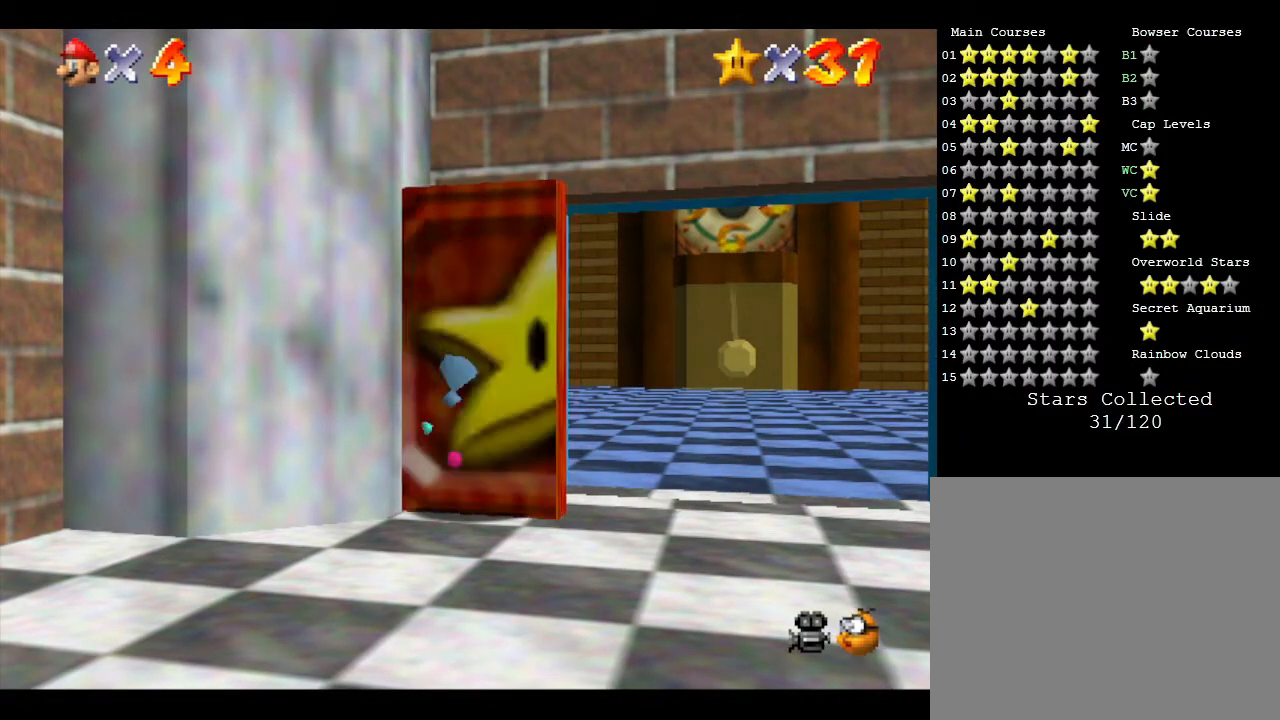
{"buttons": [], "left_stick": "center", "events": []}
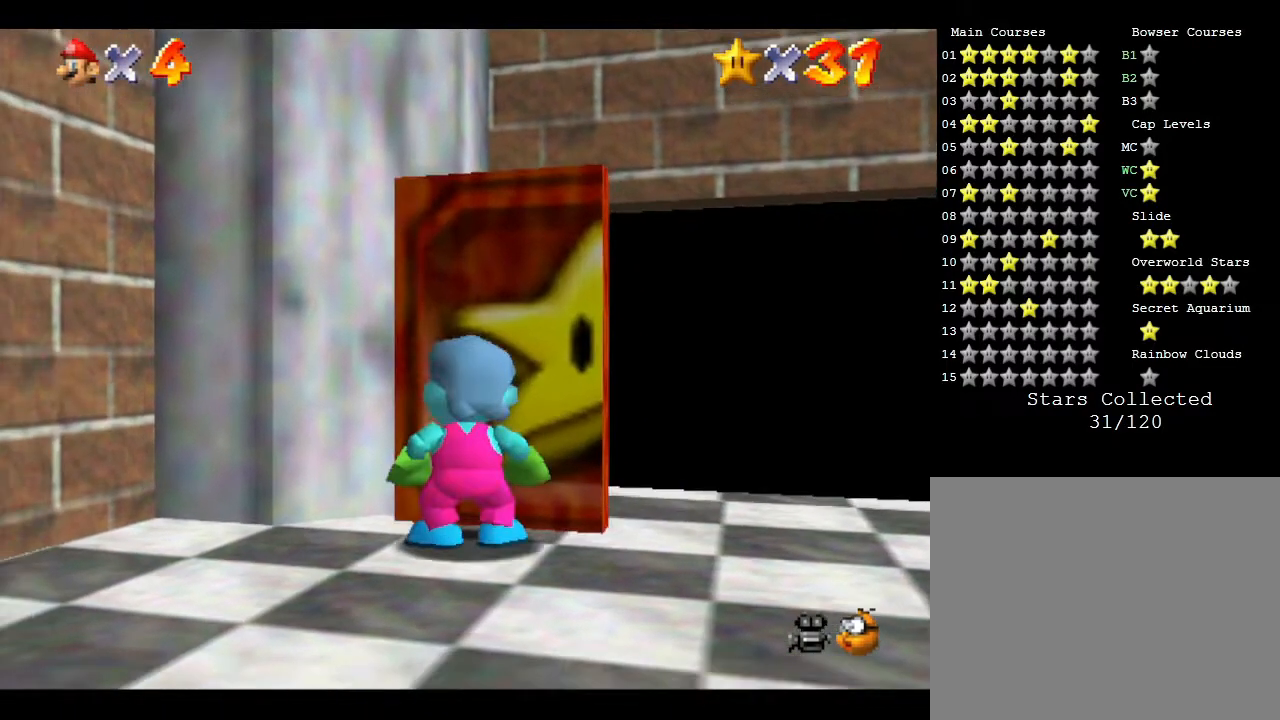
{"buttons": [], "left_stick": "up", "events": [[133, "left_stick", "right"], [350, "left_stick", "up-right"], [450, "left_stick", "up"]]}
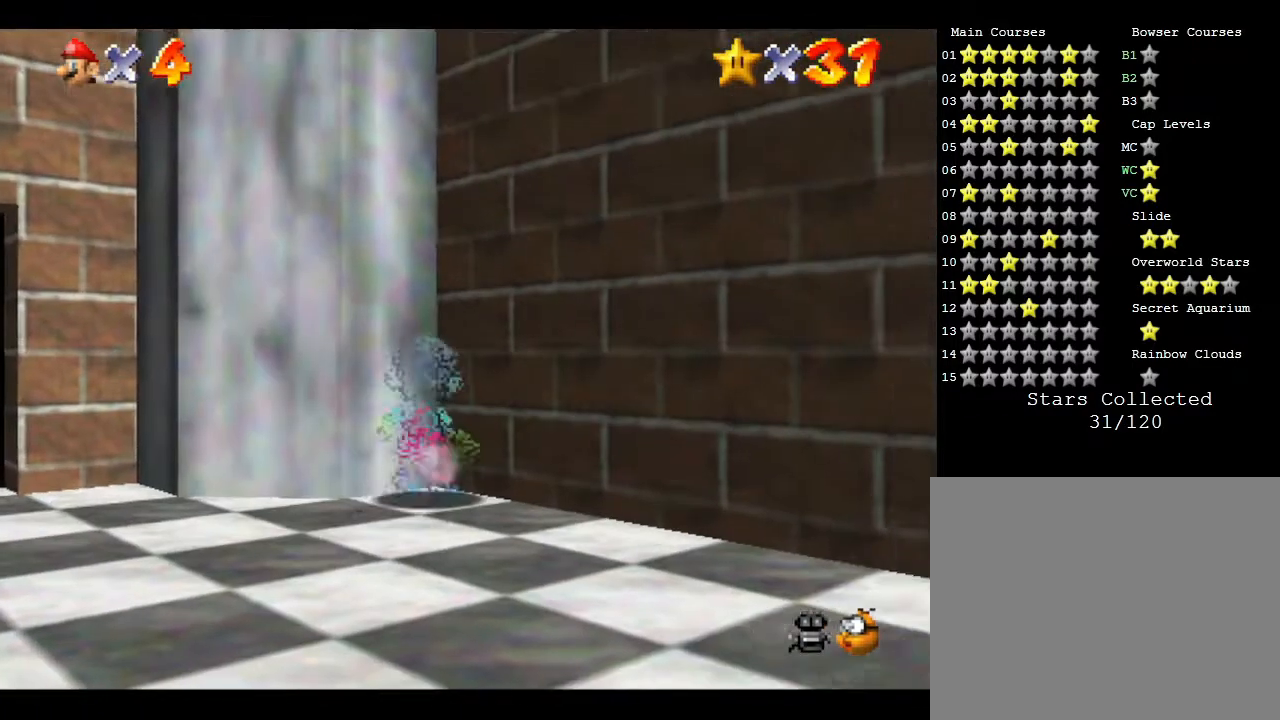
{"buttons": [], "left_stick": "up-left", "events": [[133, "left_stick", "left"], [467, "left_stick", "up-left"]]}
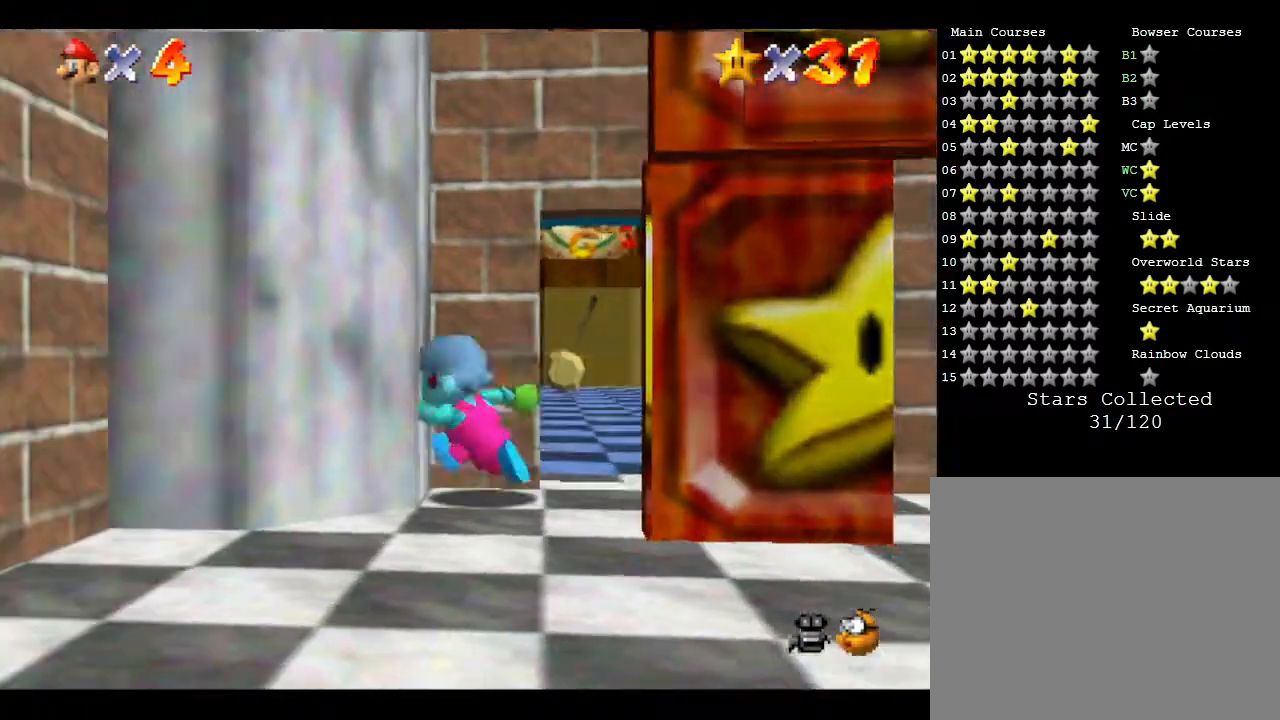
{"buttons": [], "left_stick": "up", "events": [[17, "left_stick", "up"], [217, "left_stick", "up-right"], [467, "left_stick", "up"]]}
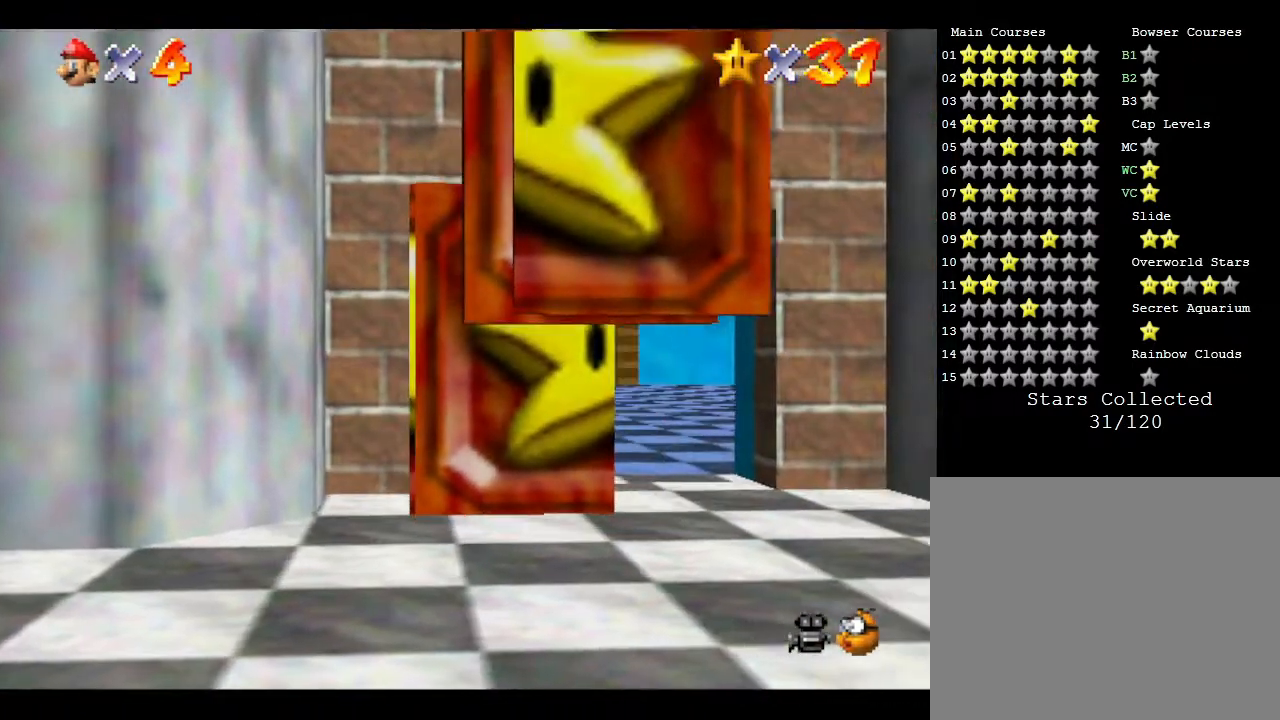
{"buttons": [], "left_stick": "up", "events": []}
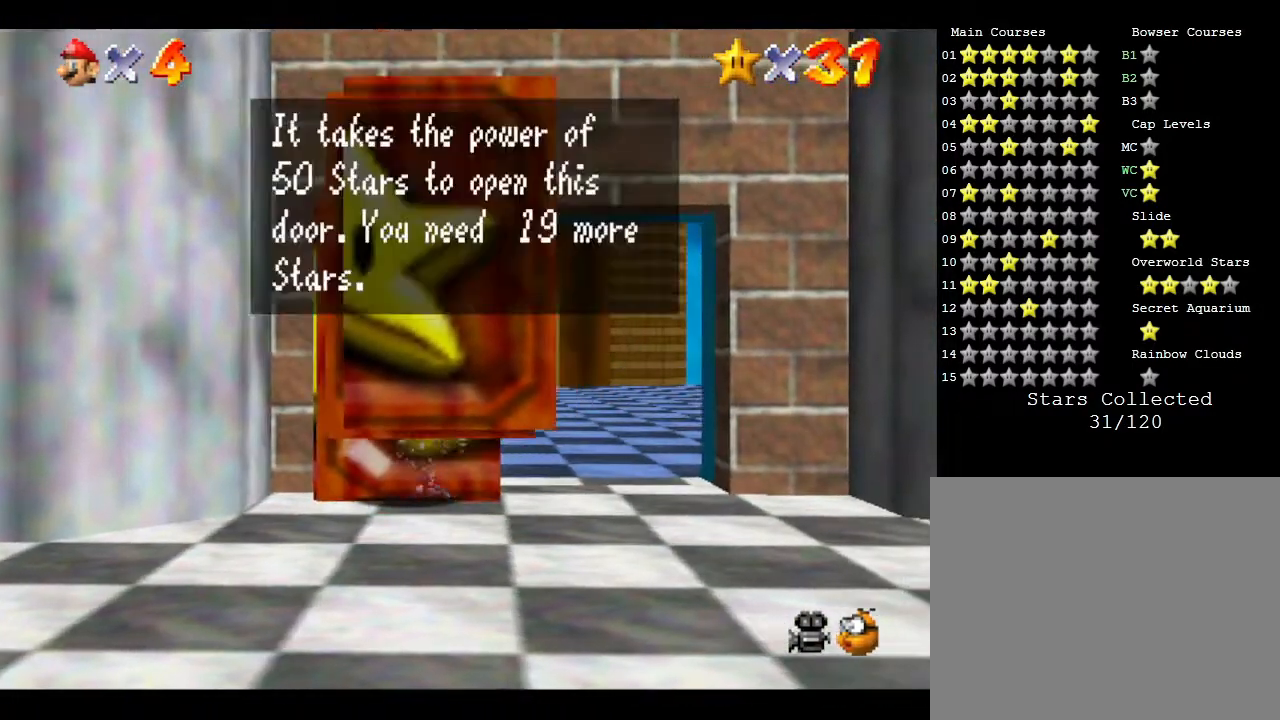
{"buttons": [], "left_stick": "right", "events": [[17, "left_stick", "center"], [133, "A", "down"], [317, "A", "up"], [483, "left_stick", "right"]]}
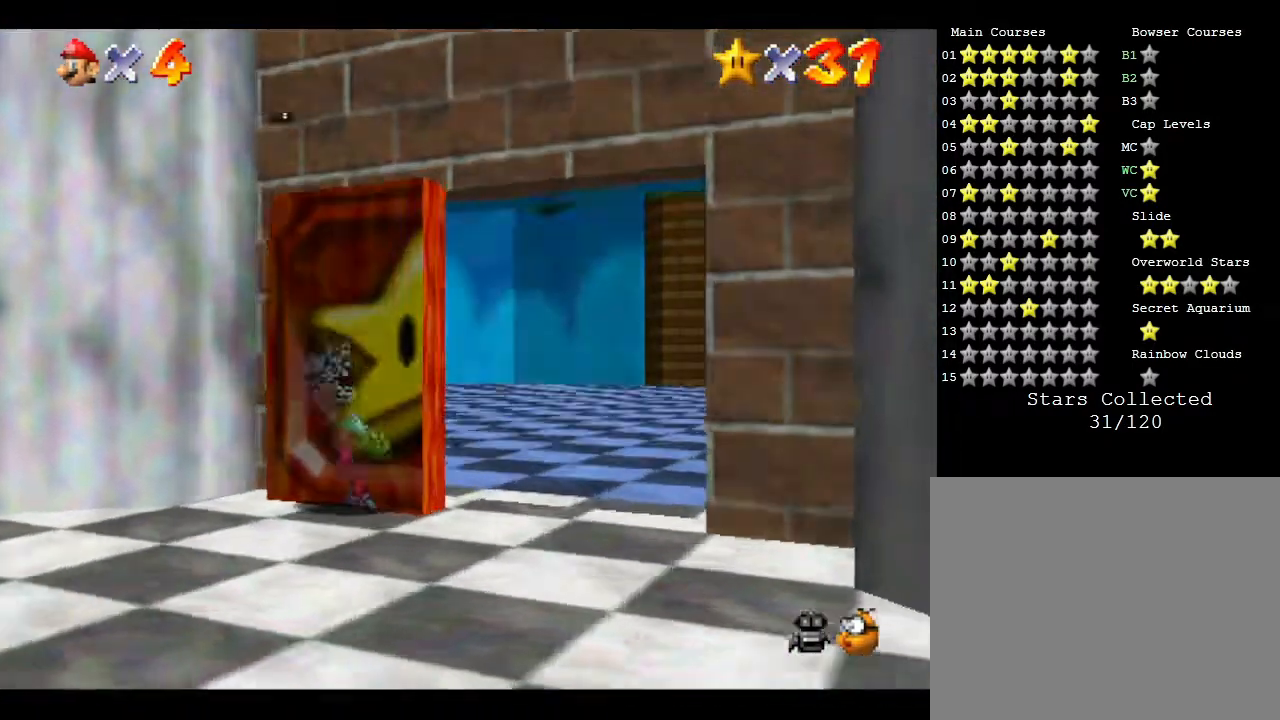
{"buttons": [], "left_stick": "right", "events": [[133, "left_stick", "up-right"], [400, "left_stick", "right"]]}
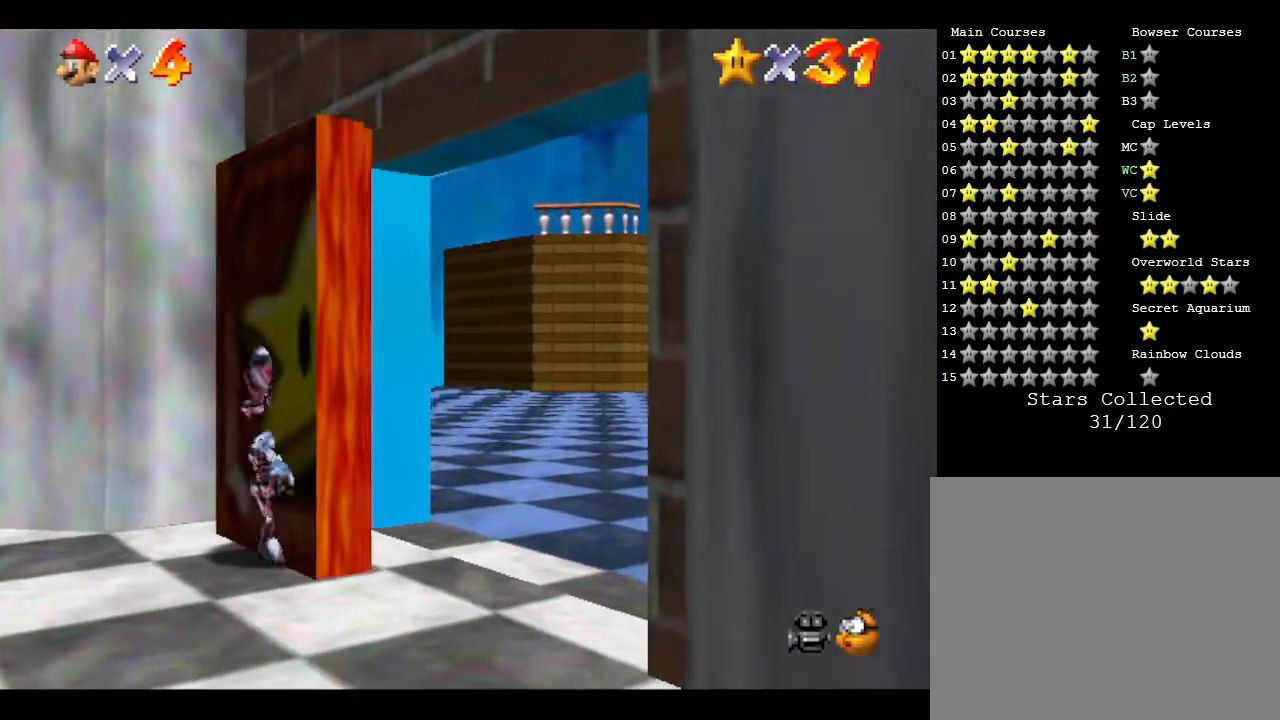
{"buttons": [], "left_stick": "up-right", "events": [[367, "left_stick", "up-right"]]}
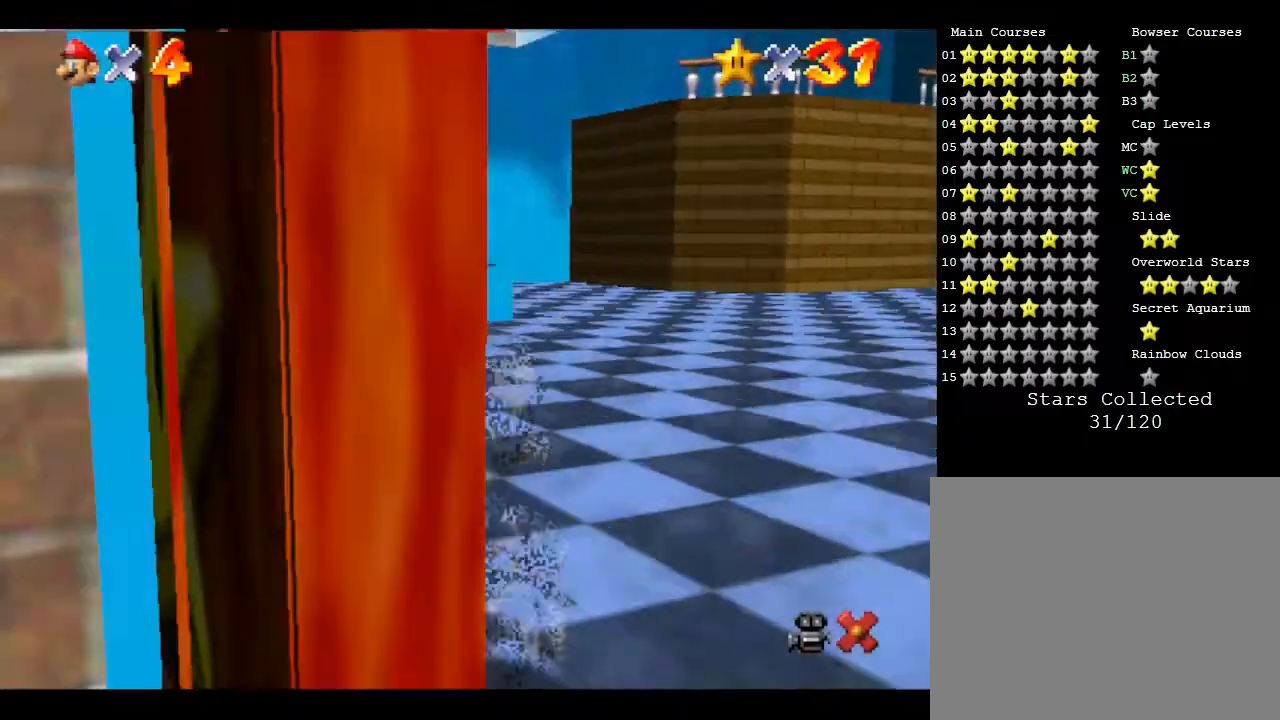
{"buttons": [], "left_stick": "center", "events": [[333, "left_stick", "right"], [483, "left_stick", "center"]]}
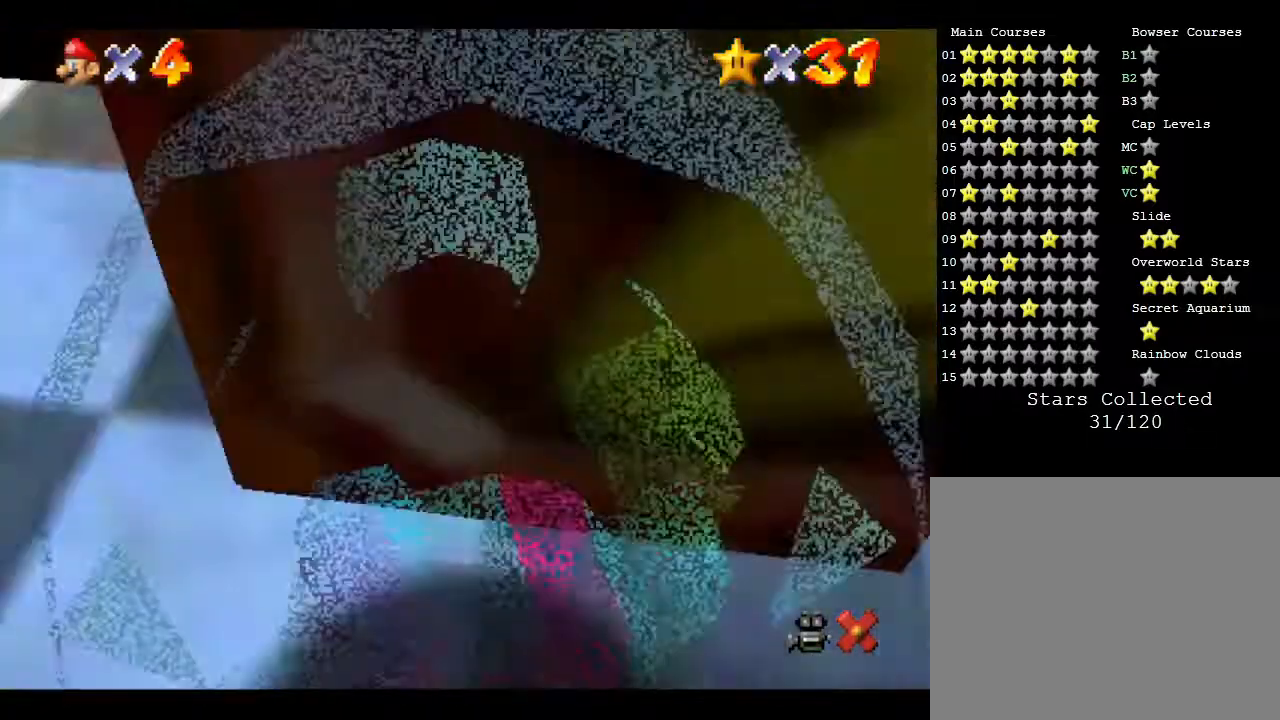
{"buttons": [], "left_stick": "center", "events": []}
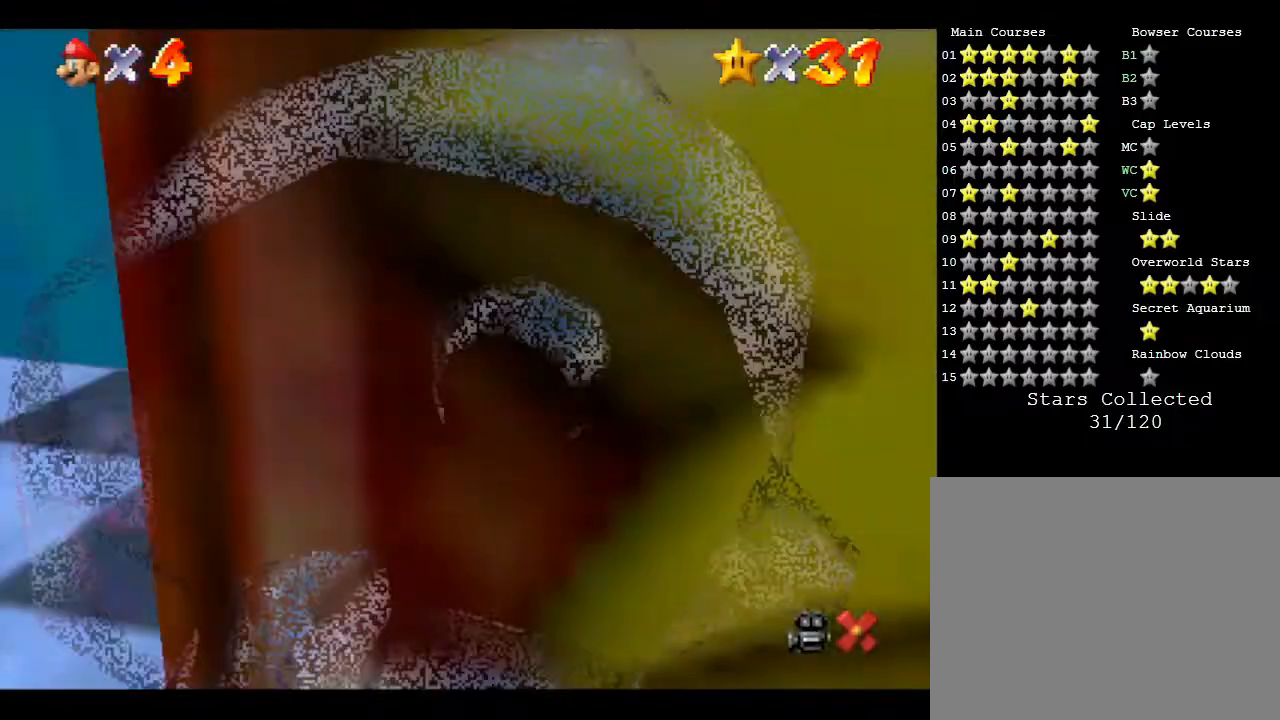
{"buttons": [], "left_stick": "center", "events": []}
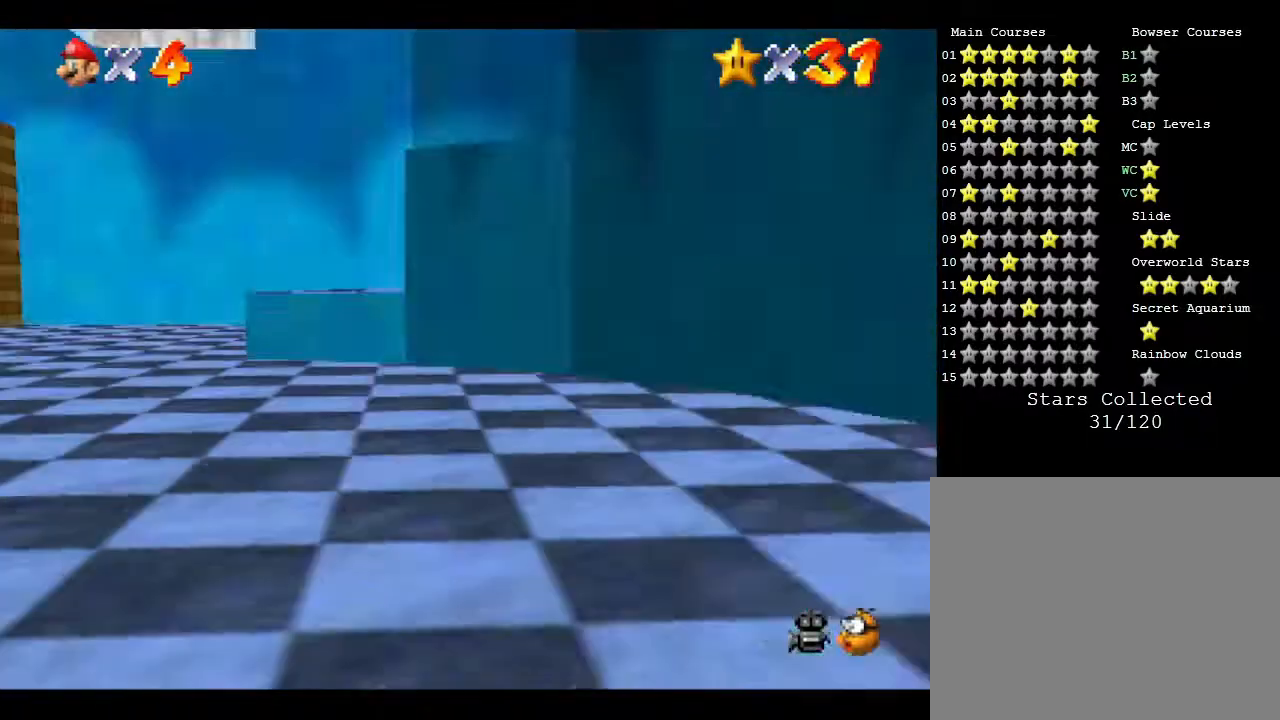
{"buttons": [], "left_stick": "center", "events": []}
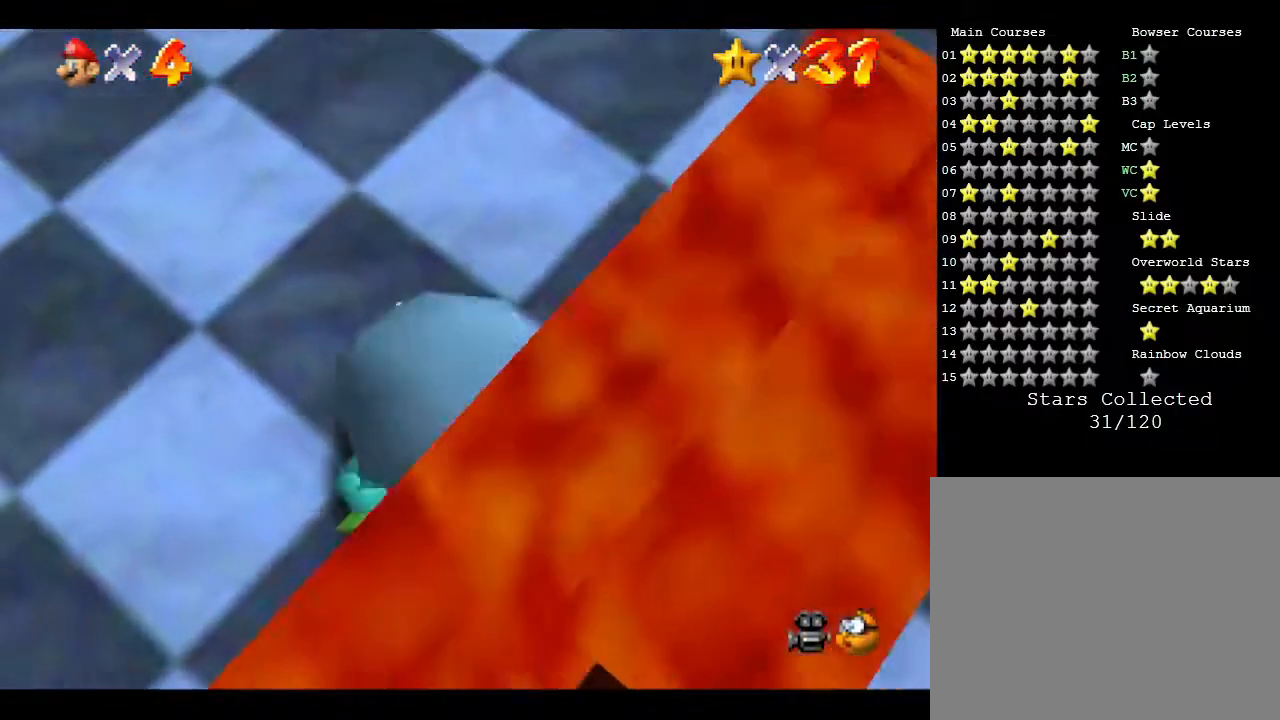
{"buttons": [], "left_stick": "center", "events": []}
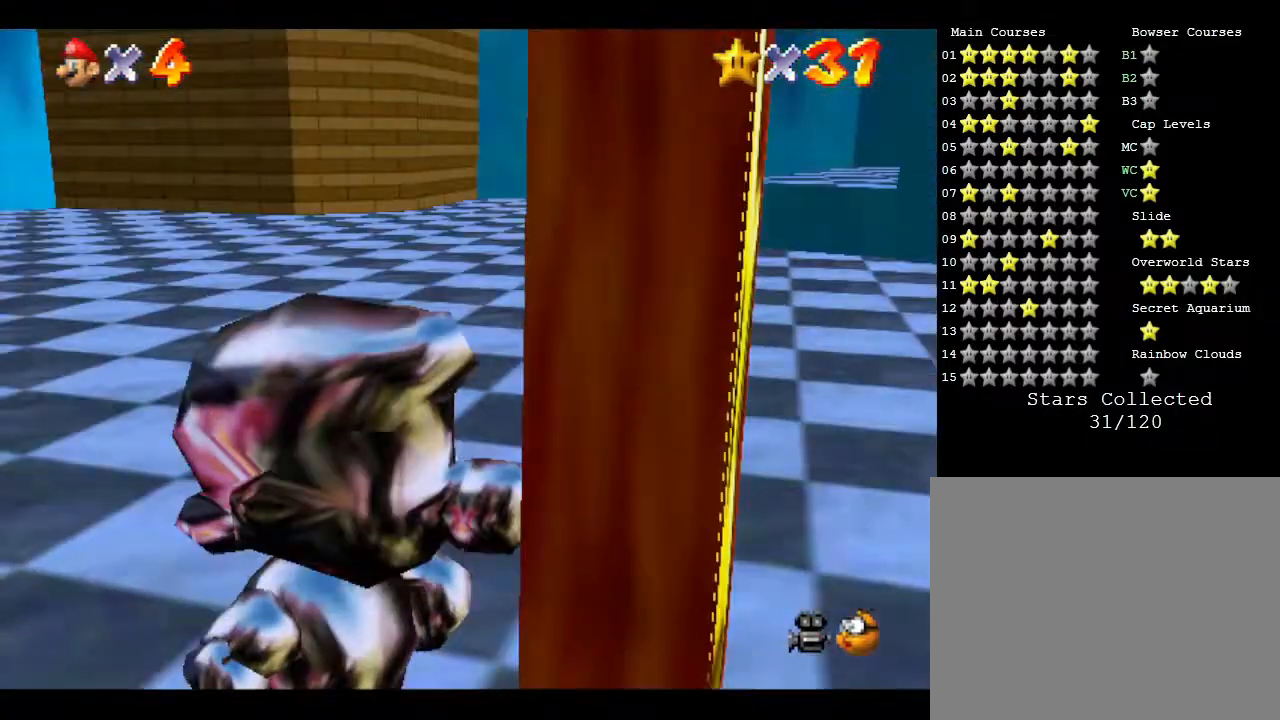
{"buttons": ["A", "Z"], "left_stick": "center", "events": [[300, "Z", "down"], [383, "A", "down"]]}
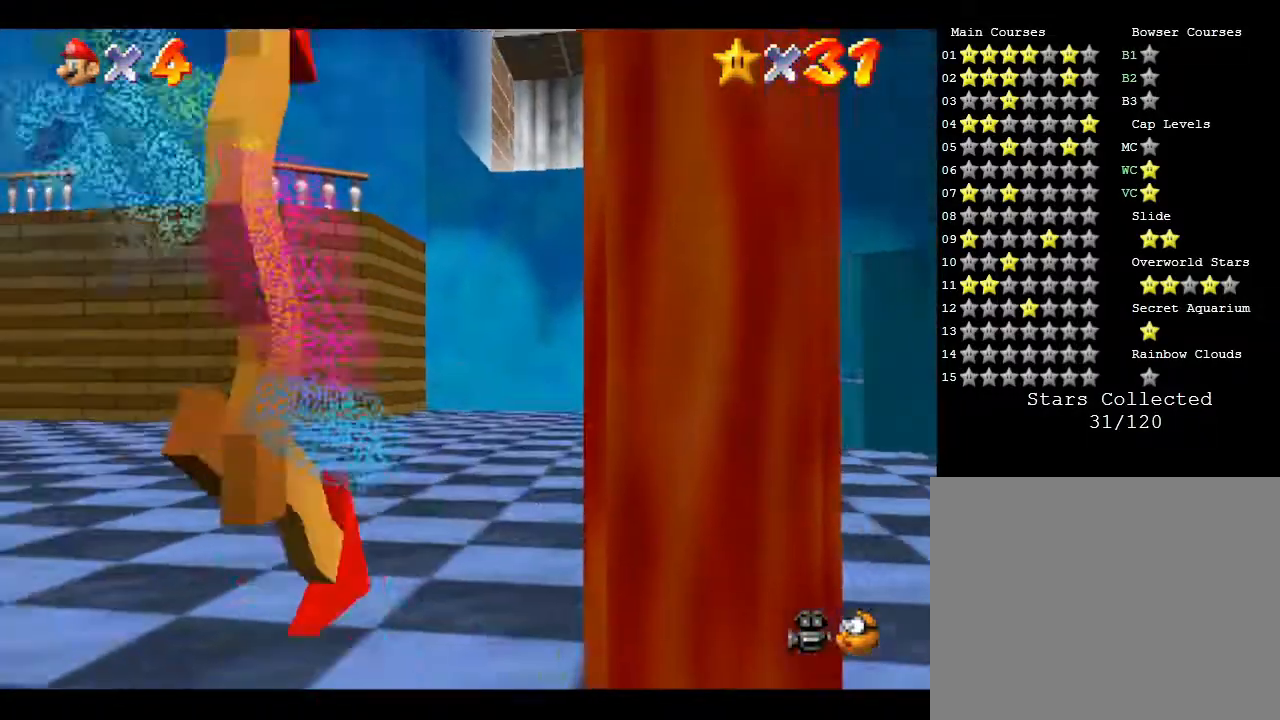
{"buttons": ["Z"], "left_stick": "center", "events": [[267, "A", "up"]]}
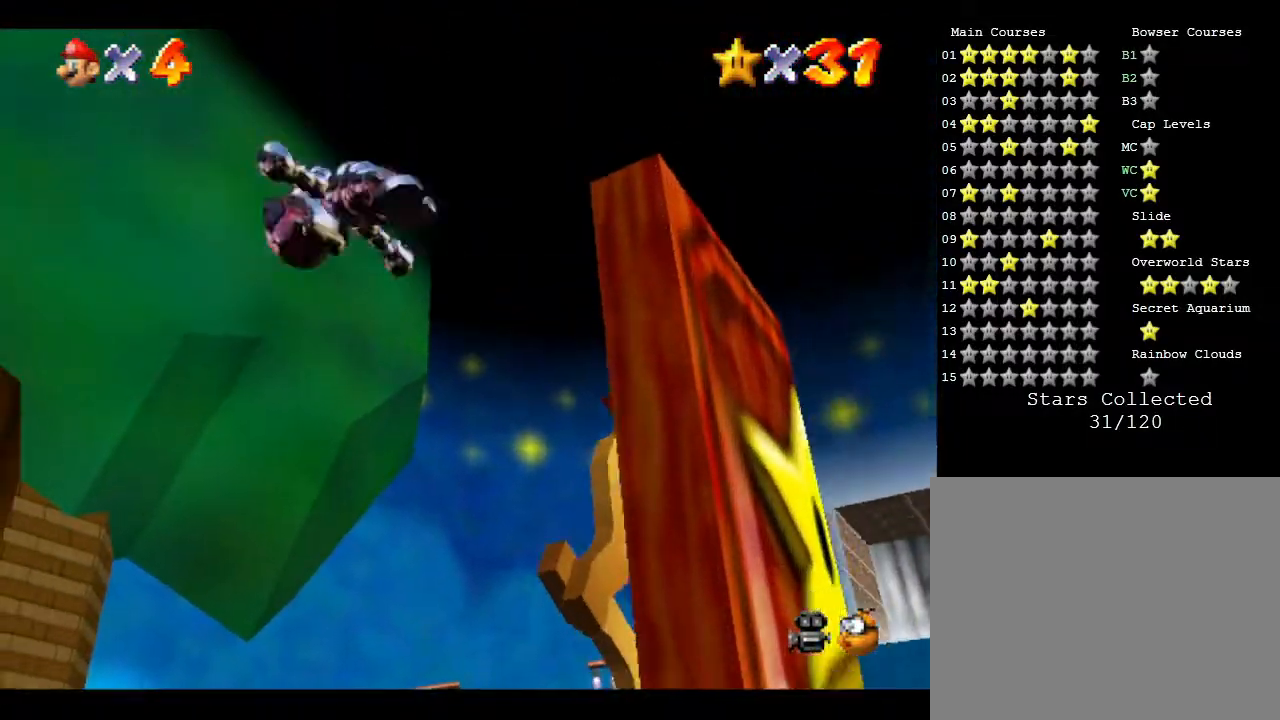
{"buttons": ["Z"], "left_stick": "center", "events": [[283, "A", "down"], [450, "A", "up"]]}
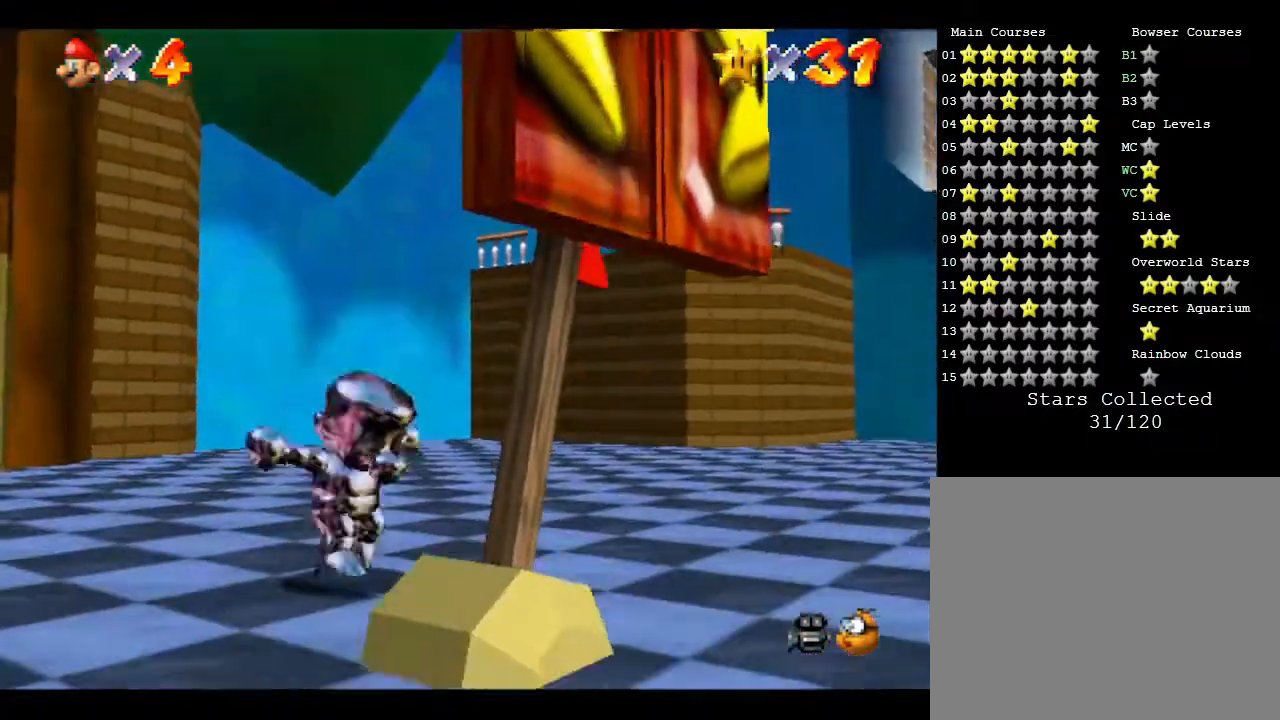
{"buttons": ["A", "Z"], "left_stick": "center", "events": [[17, "A", "down"], [133, "A", "up"], [233, "A", "down"], [317, "A", "up"], [400, "A", "down"]]}
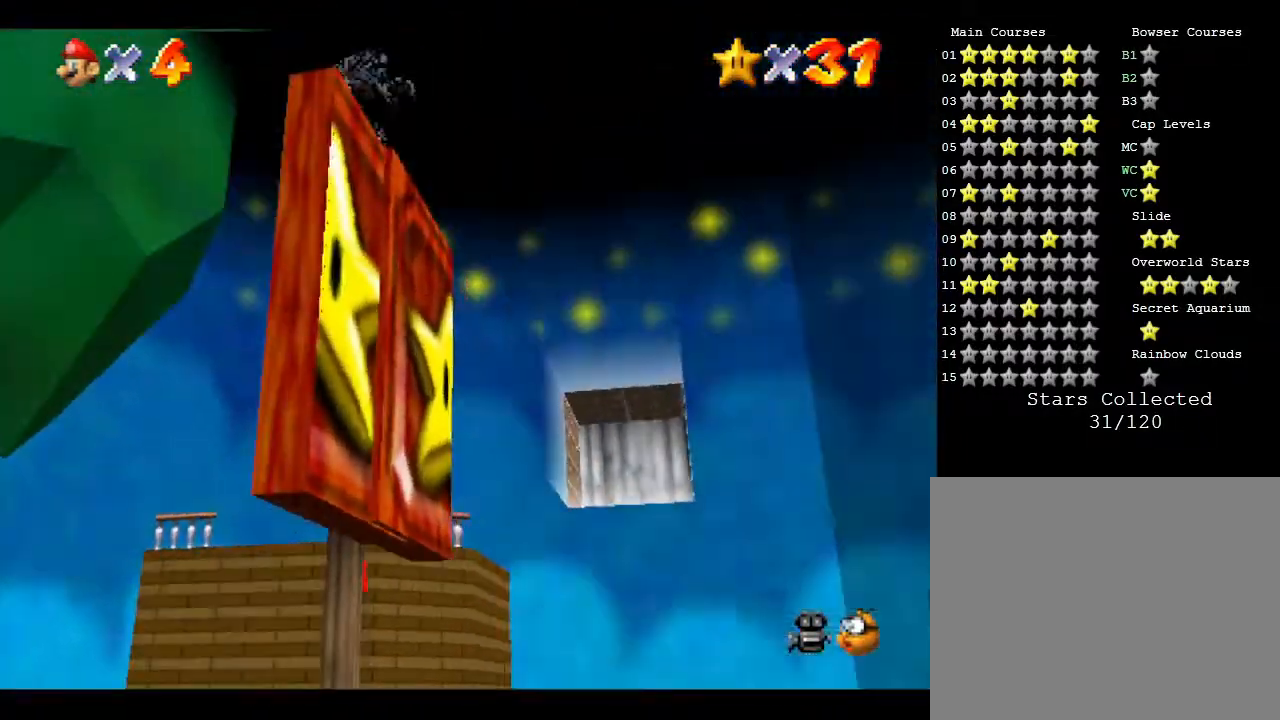
{"buttons": ["Z"], "left_stick": "center", "events": [[67, "A", "up"], [167, "A", "down"], [250, "A", "up"], [317, "A", "down"], [417, "A", "up"]]}
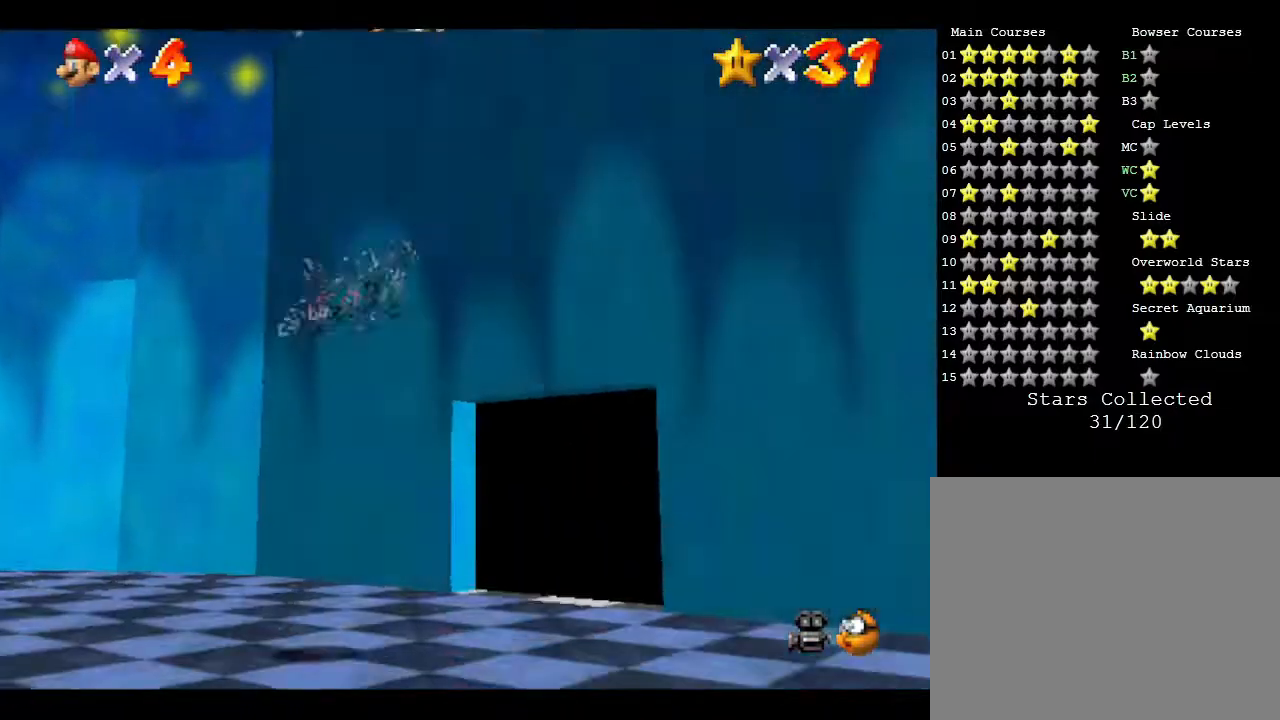
{"buttons": ["Z"], "left_stick": "center", "events": [[50, "A", "down"], [100, "A", "up"], [167, "A", "down"], [300, "A", "up"], [383, "A", "down"], [450, "A", "up"]]}
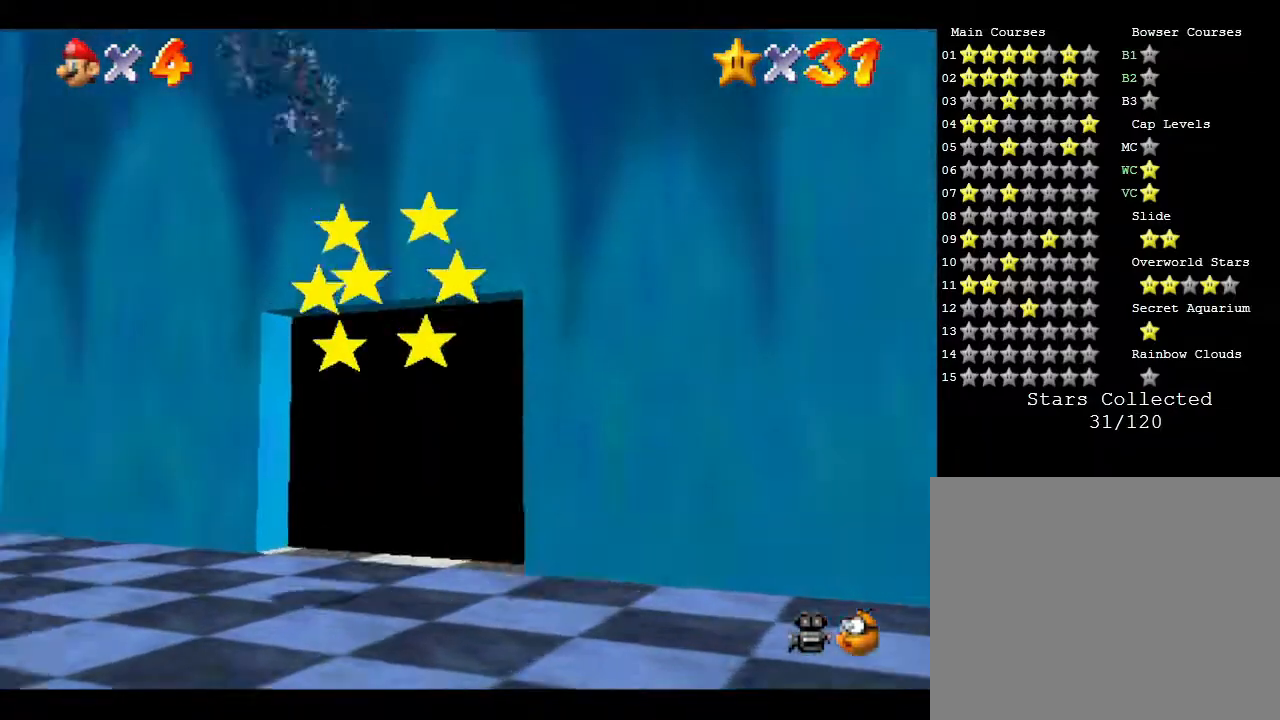
{"buttons": ["Z"], "left_stick": "center", "events": [[333, "A", "down"], [417, "A", "up"]]}